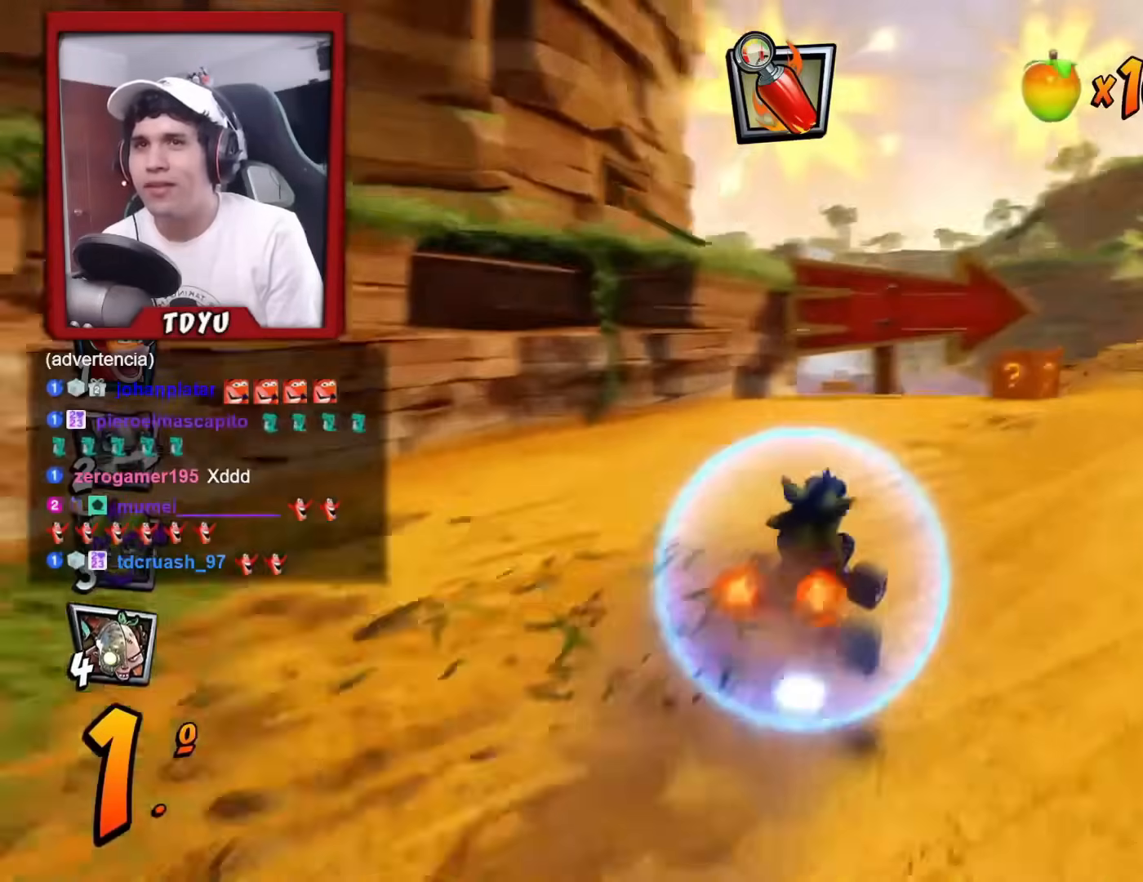
Gameplay with a controller (PlayStation layout); each line is a JSON object with the inputs held at the frame after it. "events" lists button and stick changes between this image and that frame as [ms after this image, input, new state], when the widget could be followed in between. Not read: HOME right_stick.
{"buttons": ["R1", "DPAD_LEFT"], "left_stick": "center", "events": [[250, "DPAD_RIGHT", "up"], [300, "DPAD_LEFT", "down"], [300, "DPAD_UP", "down"], [333, "DPAD_UP", "up"]]}
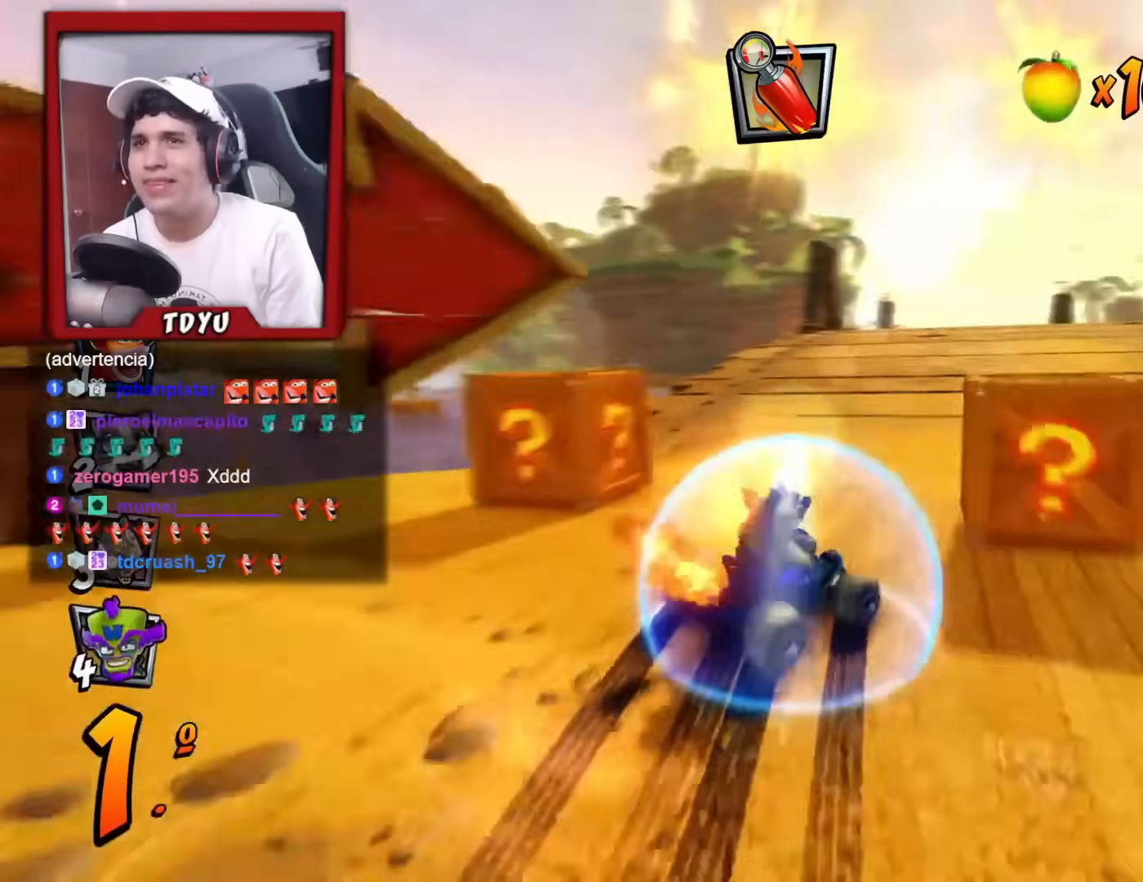
{"buttons": ["L1", "R1"], "left_stick": "center", "events": [[351, "DPAD_LEFT", "up"], [384, "L1", "down"]]}
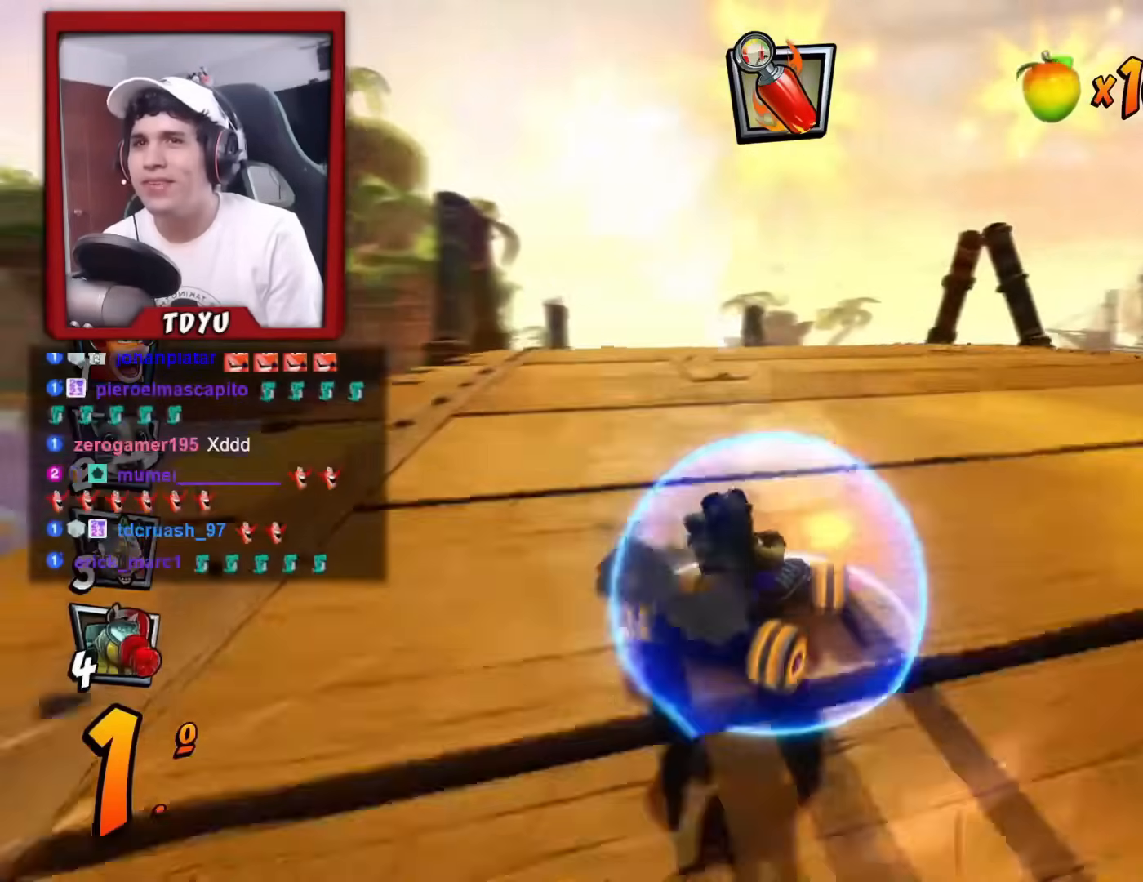
{"buttons": ["R1", "DPAD_LEFT"], "left_stick": "center", "events": [[16, "L1", "up"], [83, "R1", "up"], [183, "R1", "down"], [484, "DPAD_LEFT", "down"]]}
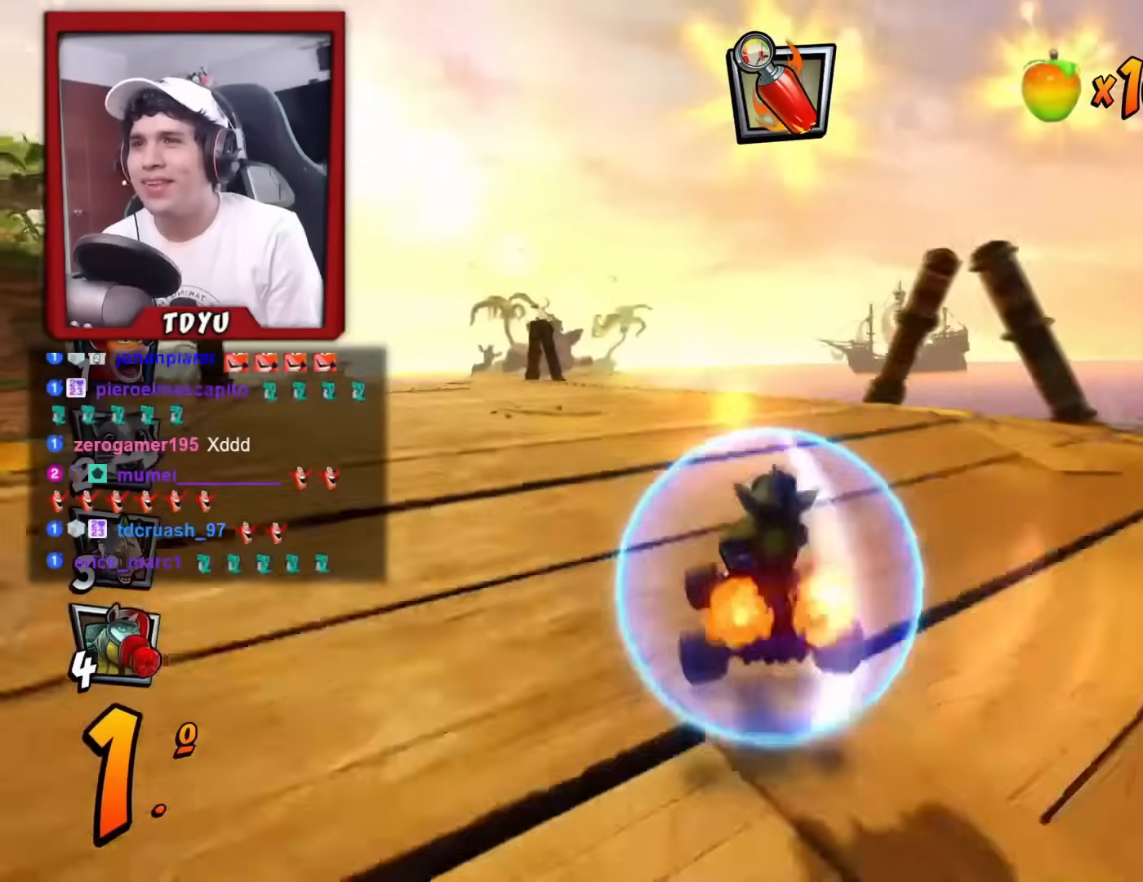
{"buttons": ["R1", "DPAD_RIGHT"], "left_stick": "center", "events": [[67, "DPAD_UP", "down"], [167, "DPAD_UP", "up"], [234, "DPAD_UP", "down"], [284, "DPAD_LEFT", "up"], [284, "DPAD_RIGHT", "down"], [284, "DPAD_UP", "up"]]}
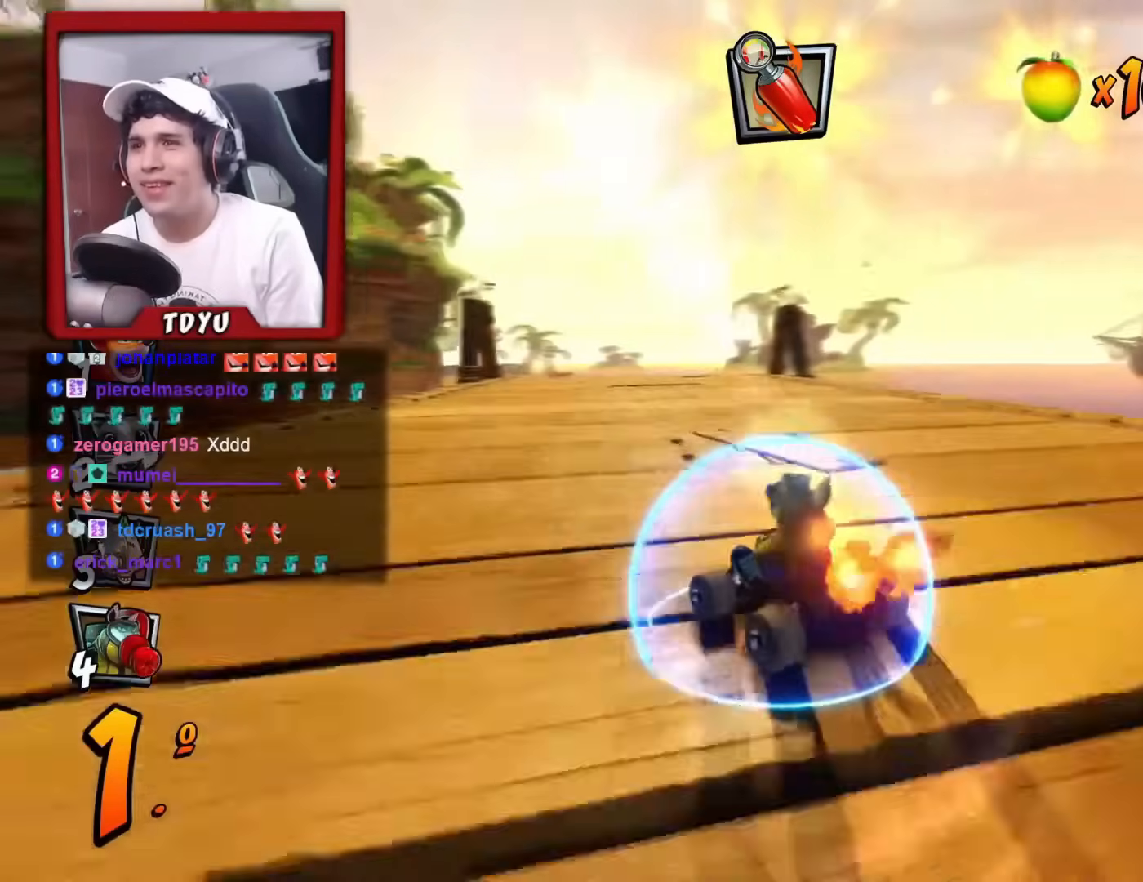
{"buttons": ["L1", "R1", "DPAD_RIGHT"], "left_stick": "center", "events": [[484, "L1", "down"]]}
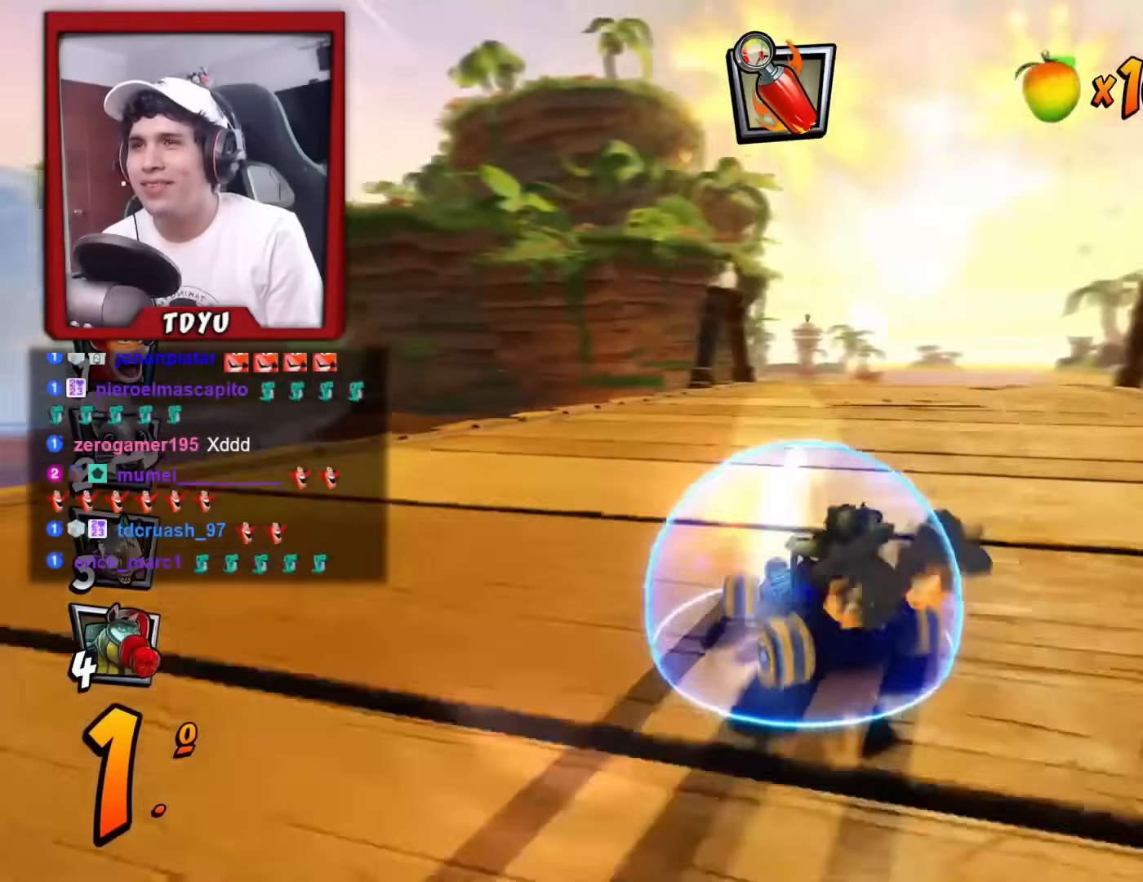
{"buttons": ["R1", "DPAD_LEFT"], "left_stick": "center", "events": [[50, "R1", "up"], [100, "L1", "up"], [150, "R1", "down"], [451, "DPAD_RIGHT", "up"], [451, "DPAD_UP", "down"], [467, "DPAD_LEFT", "down"], [501, "DPAD_UP", "up"]]}
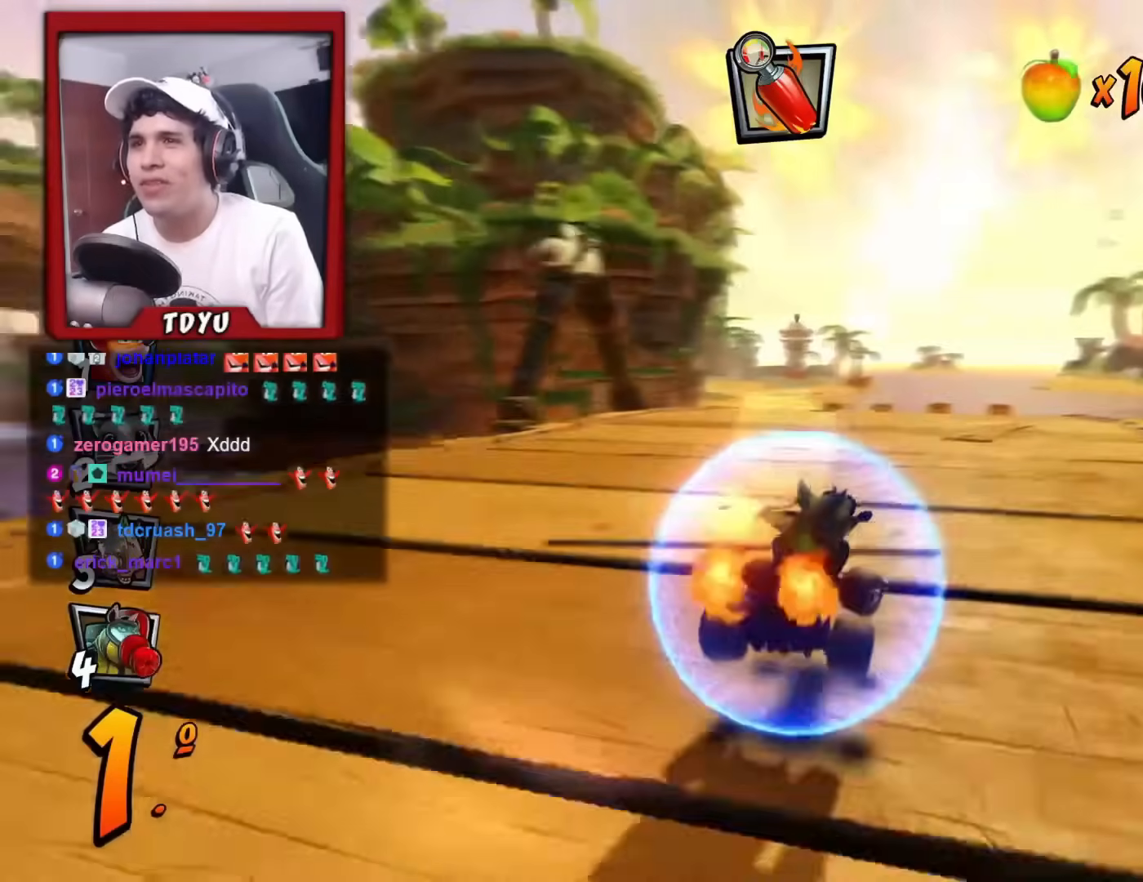
{"buttons": ["R1", "DPAD_RIGHT"], "left_stick": "center", "events": [[183, "DPAD_UP", "down"], [217, "DPAD_LEFT", "up"], [217, "DPAD_RIGHT", "down"], [217, "DPAD_UP", "up"]]}
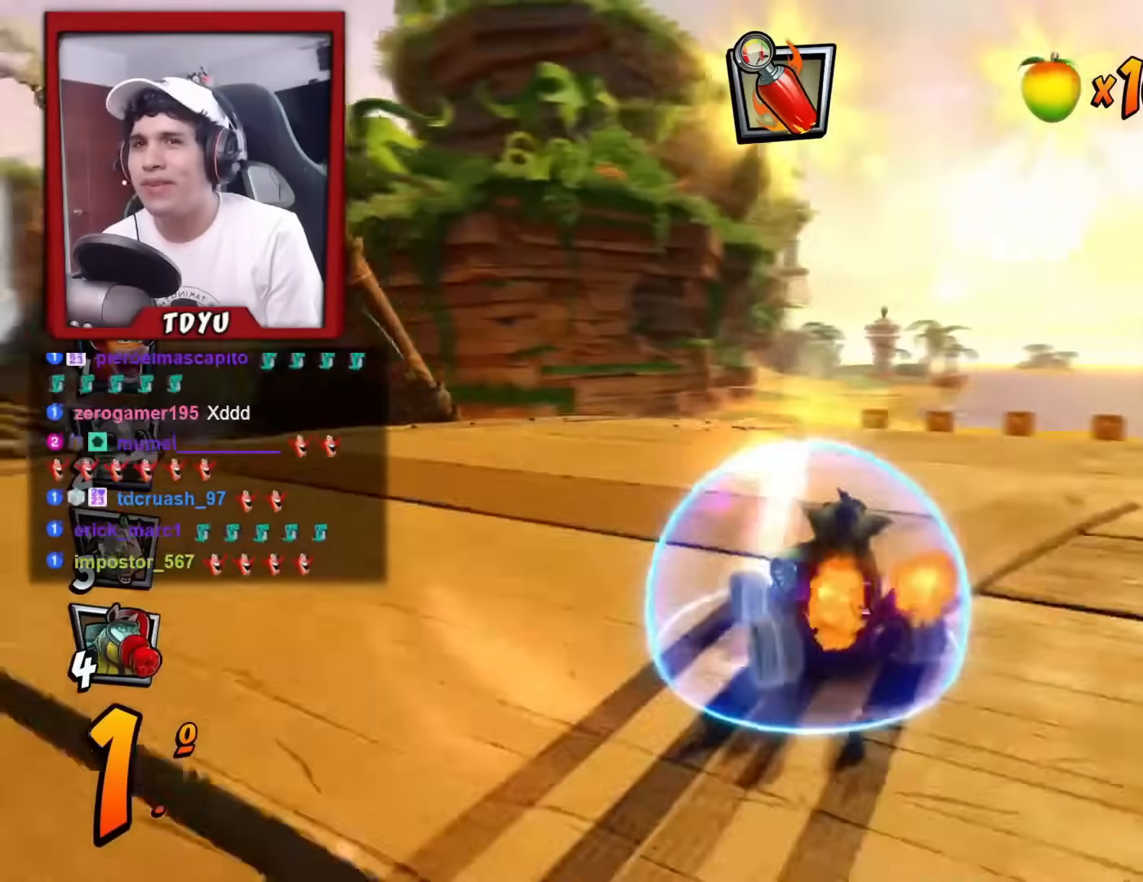
{"buttons": ["L1", "R1", "DPAD_RIGHT"], "left_stick": "center", "events": [[384, "L1", "down"]]}
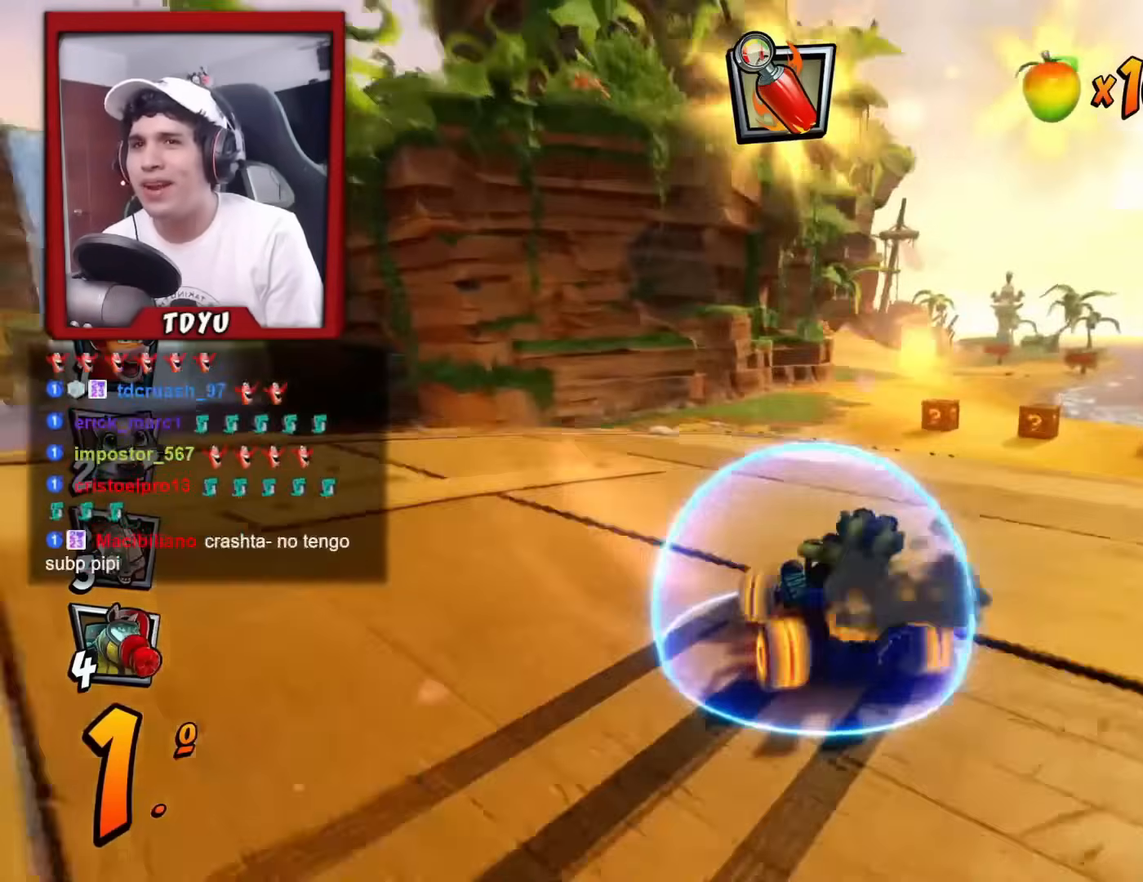
{"buttons": ["R1", "DPAD_RIGHT"], "left_stick": "center", "events": [[50, "L1", "up"]]}
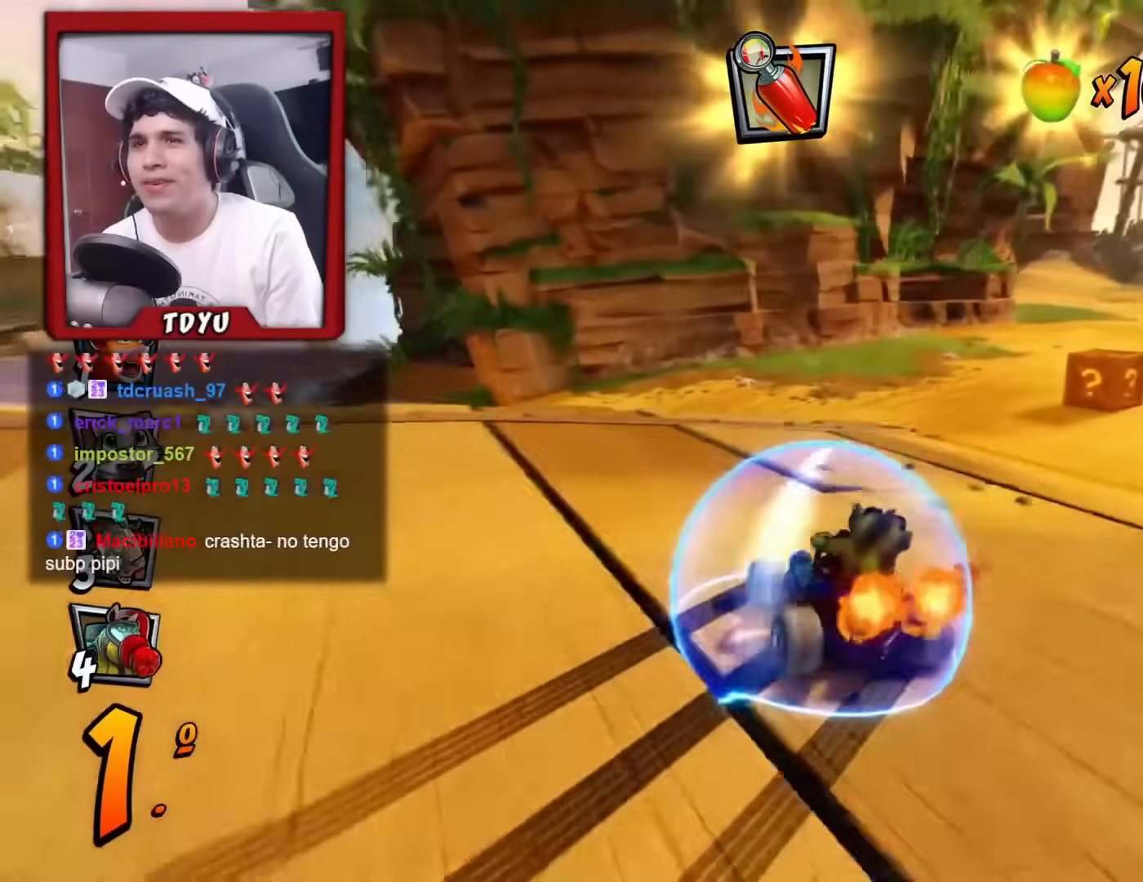
{"buttons": ["R1", "DPAD_RIGHT"], "left_stick": "center", "events": [[267, "L1", "down"], [401, "L1", "up"], [401, "R1", "up"], [484, "R1", "down"]]}
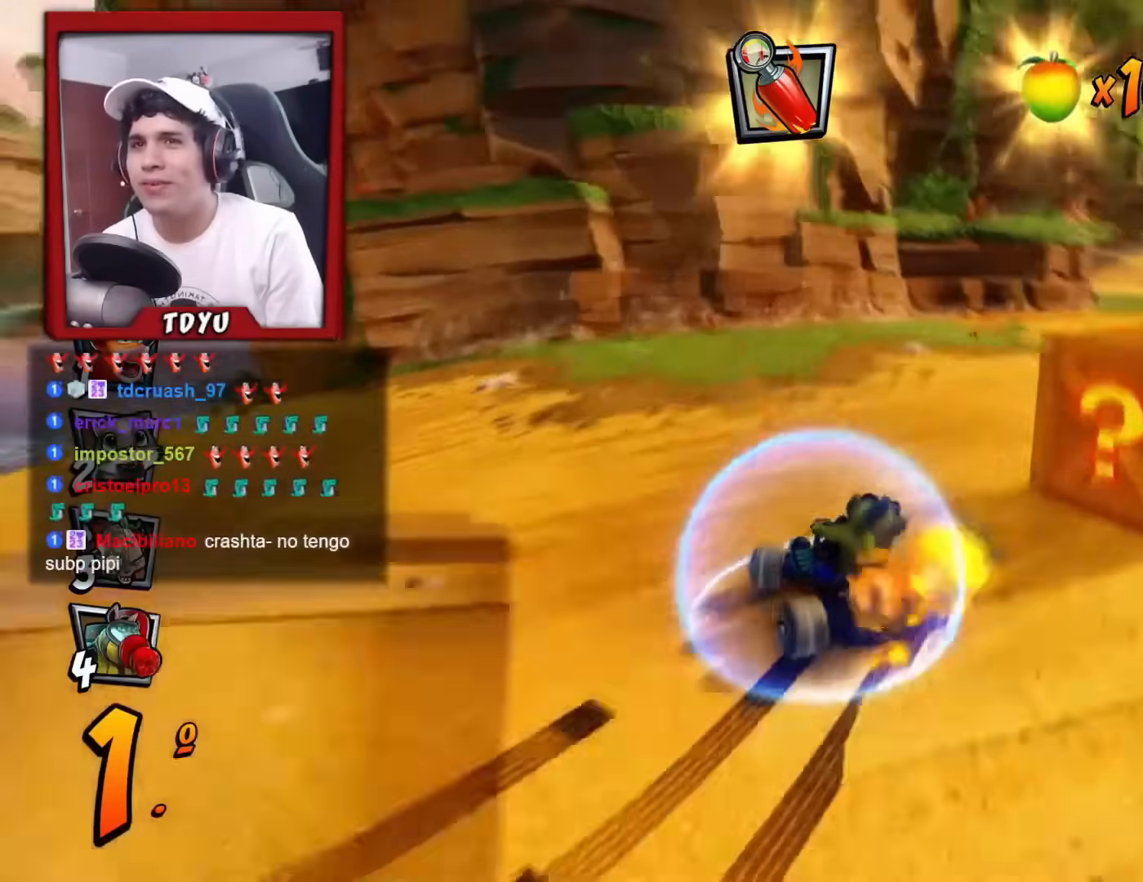
{"buttons": ["R1", "DPAD_UP", "DPAD_LEFT"], "left_stick": "center", "events": [[367, "DPAD_UP", "down"], [383, "DPAD_LEFT", "down"], [383, "DPAD_RIGHT", "up"]]}
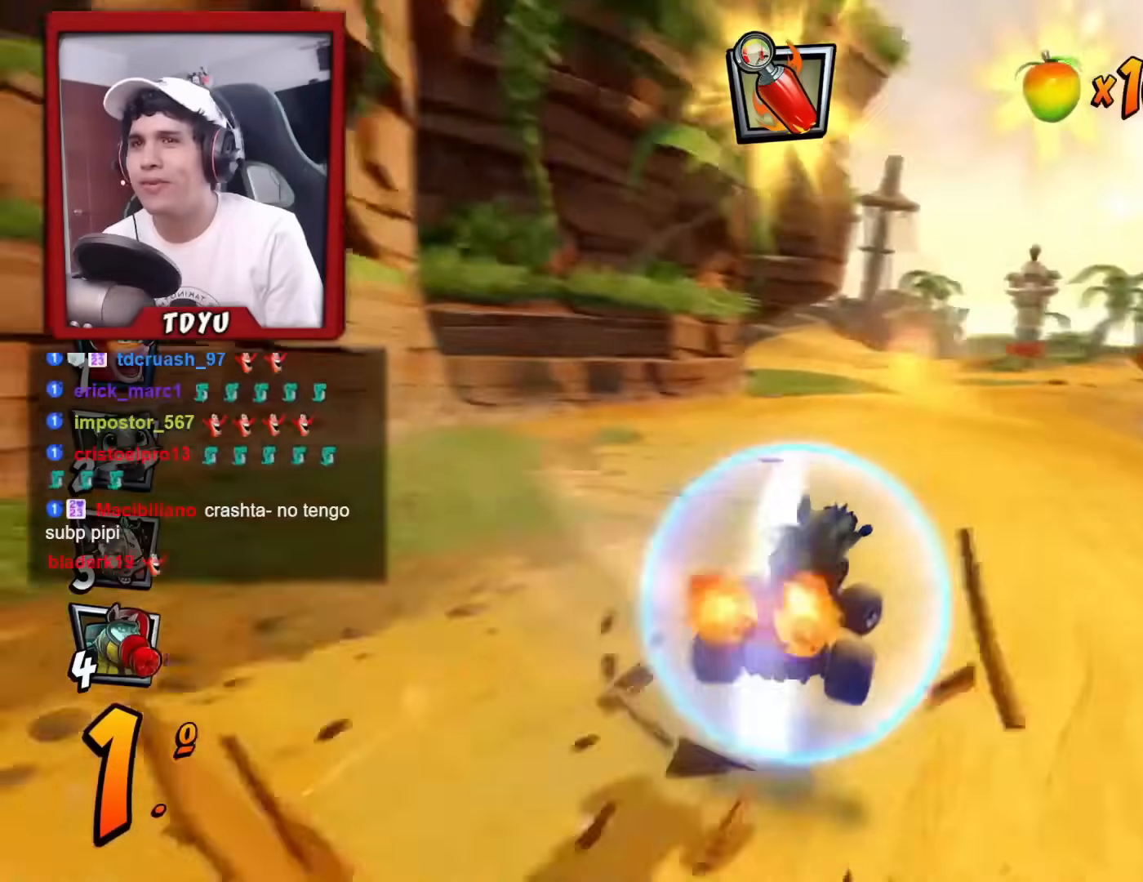
{"buttons": ["R1", "DPAD_RIGHT"], "left_stick": "center", "events": [[117, "DPAD_LEFT", "up"], [117, "DPAD_RIGHT", "down"], [117, "DPAD_UP", "up"]]}
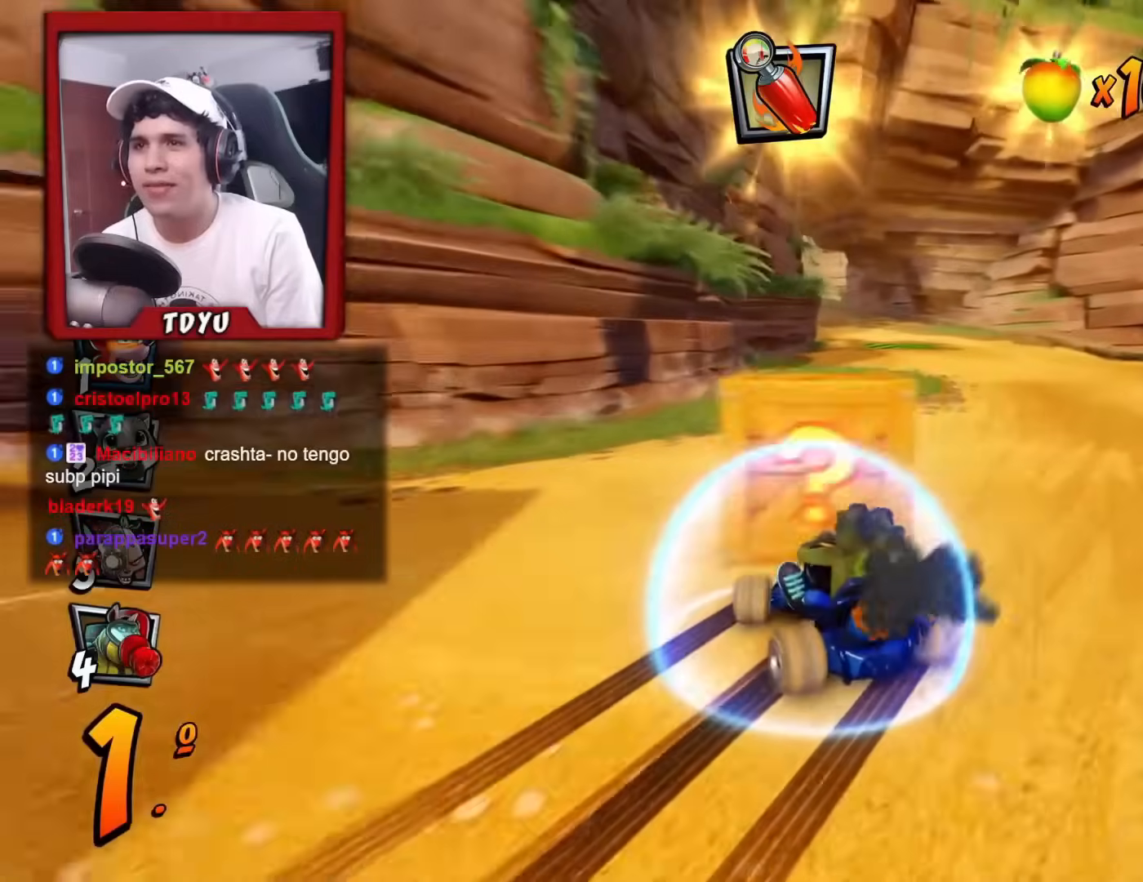
{"buttons": ["R1"], "left_stick": "center", "events": [[167, "L1", "down"], [333, "L1", "up"], [367, "DPAD_RIGHT", "up"]]}
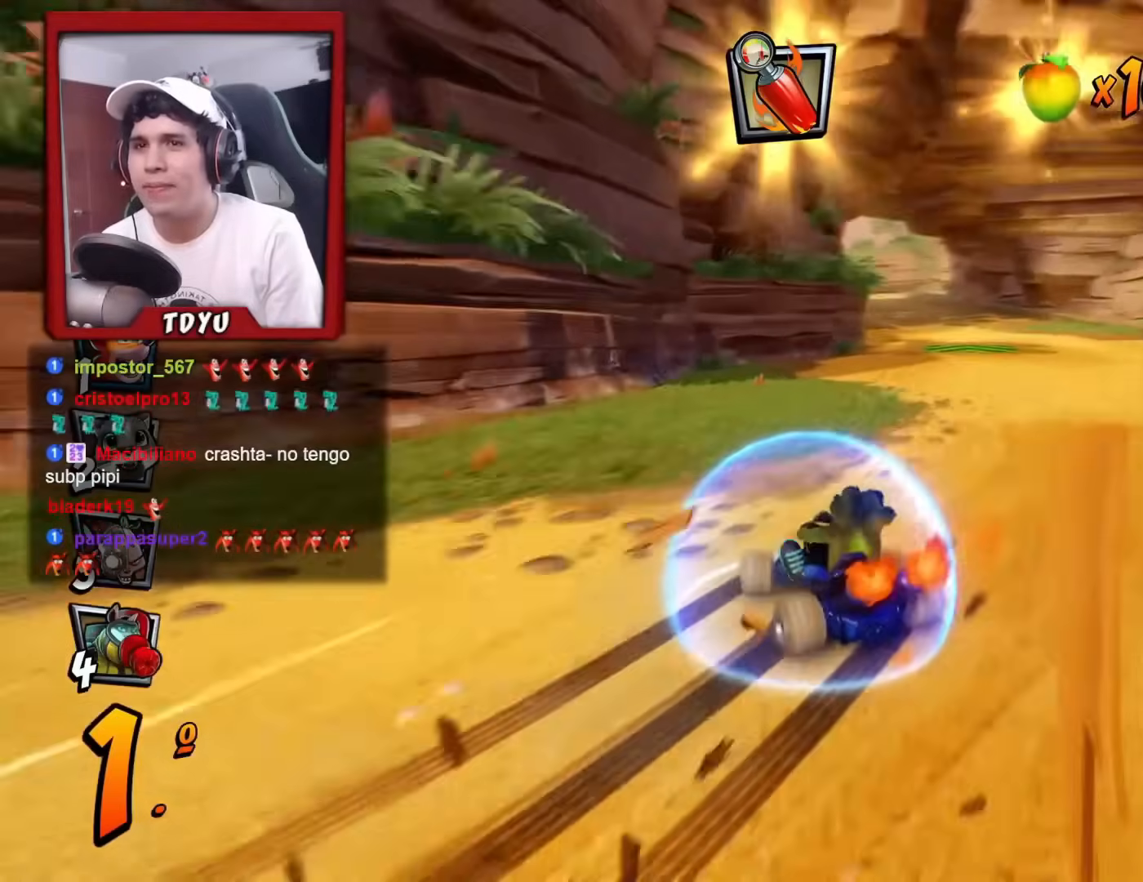
{"buttons": ["R1", "DPAD_RIGHT"], "left_stick": "center", "events": [[34, "DPAD_RIGHT", "down"]]}
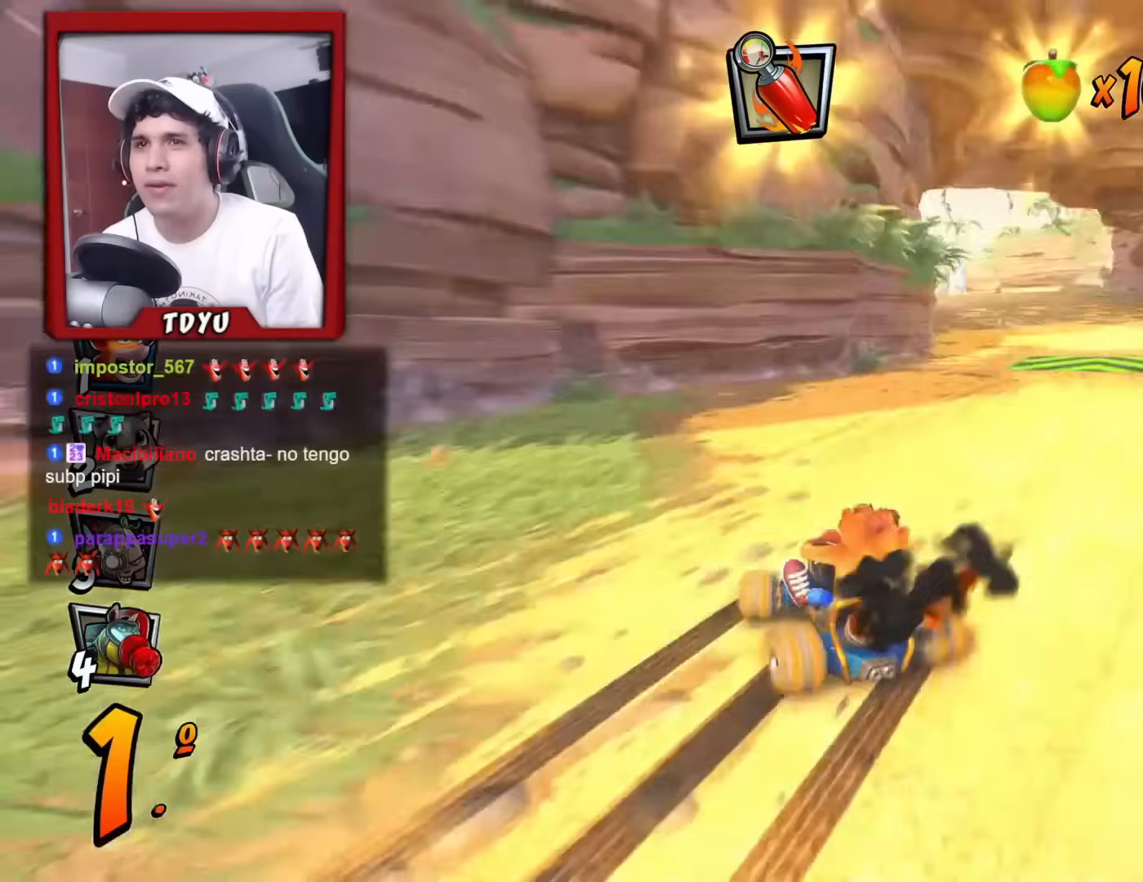
{"buttons": [], "left_stick": "center", "events": [[33, "R1", "up"], [150, "R1", "down"], [283, "DPAD_RIGHT", "up"], [300, "R1", "up"], [400, "DPAD_LEFT", "down"], [500, "DPAD_LEFT", "up"]]}
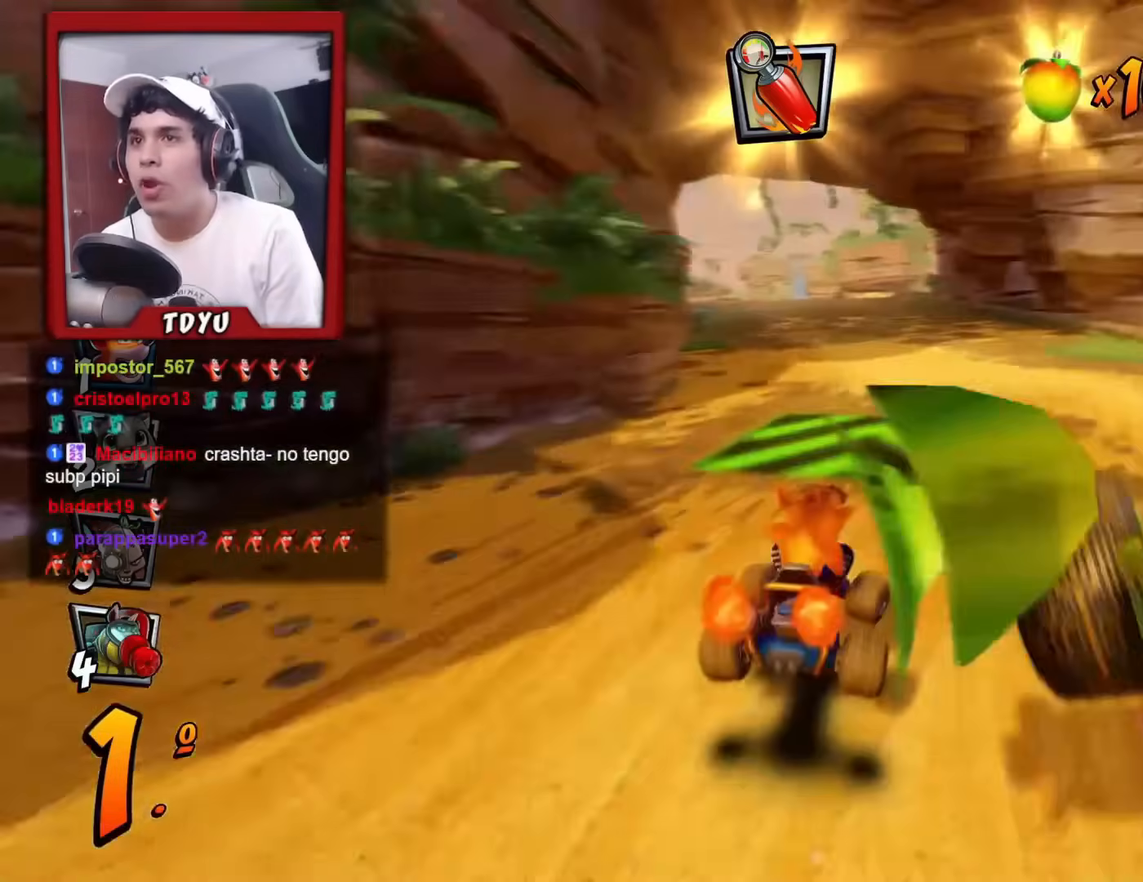
{"buttons": ["R1", "DPAD_UP", "DPAD_LEFT"], "left_stick": "center", "events": [[100, "DPAD_LEFT", "down"], [301, "DPAD_LEFT", "up"], [334, "R1", "down"], [451, "DPAD_LEFT", "down"], [451, "DPAD_UP", "down"]]}
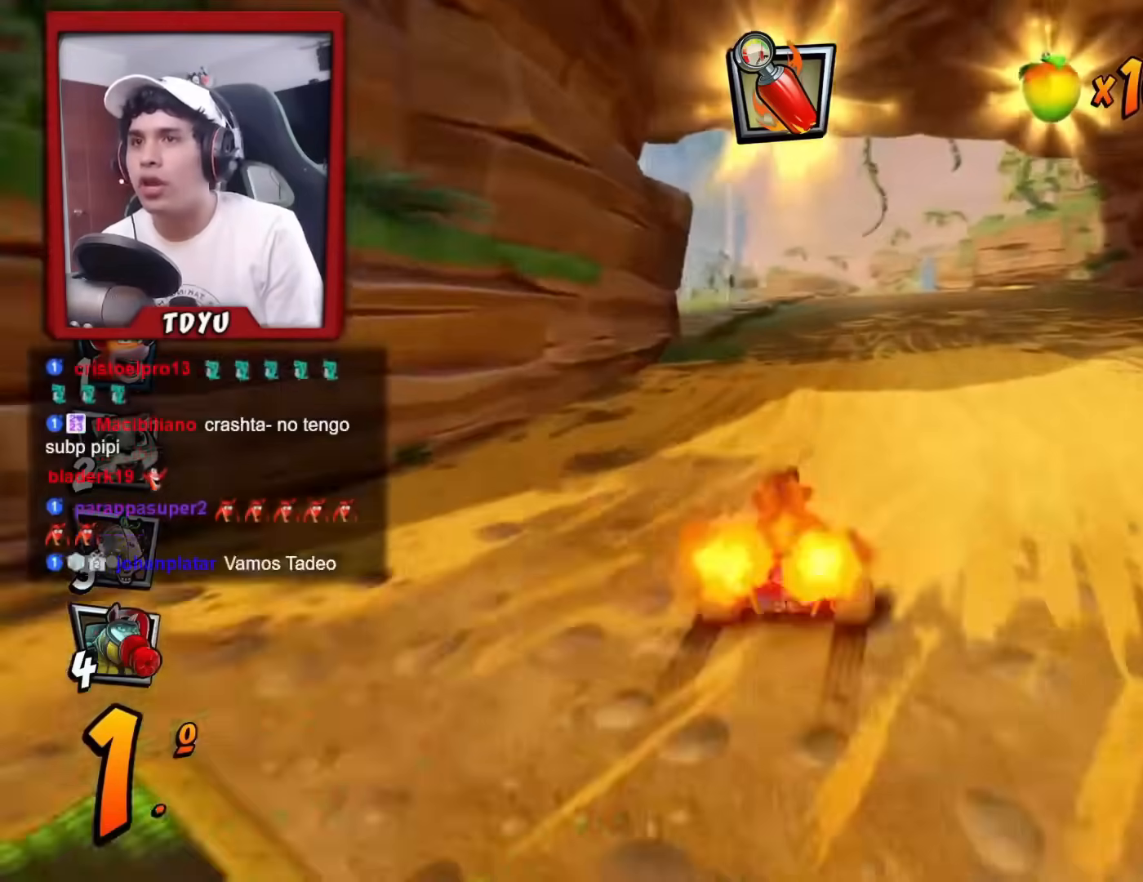
{"buttons": ["R1", "DPAD_UP", "DPAD_LEFT"], "left_stick": "center"}
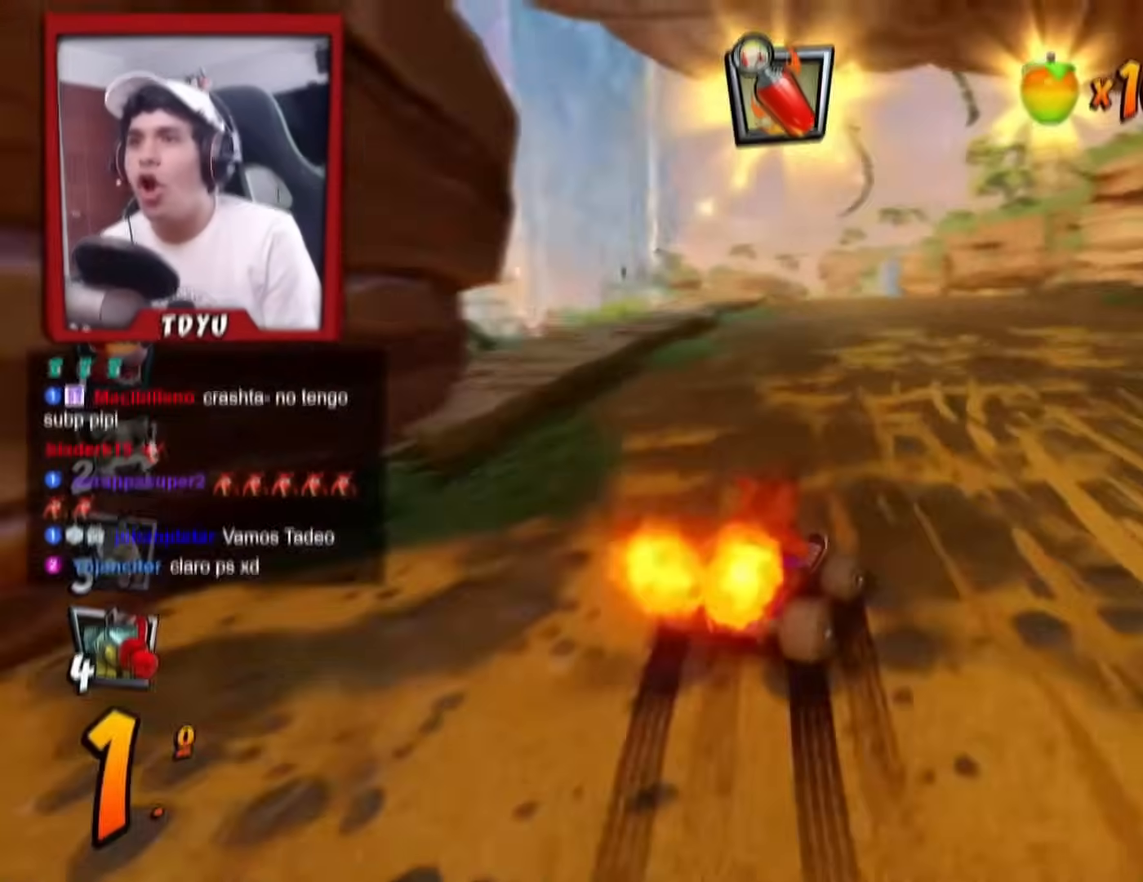
{"buttons": ["L1", "R1", "DPAD_UP", "DPAD_LEFT"], "left_stick": "center"}